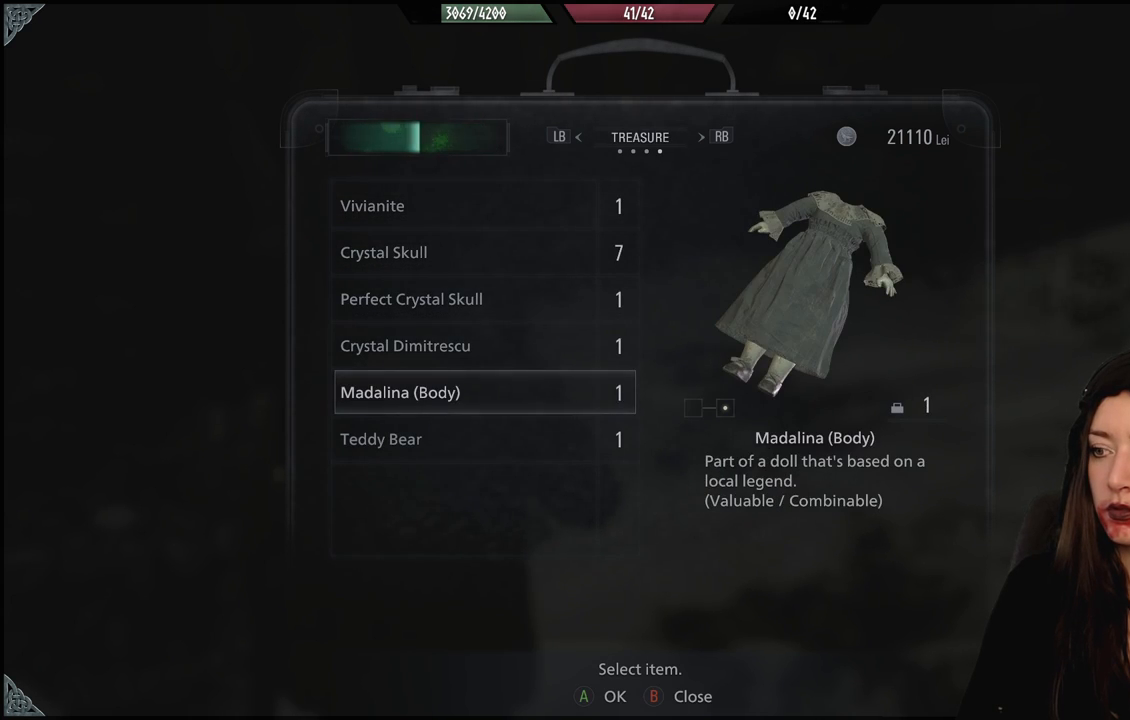
Gameplay with a controller (Xbox layout); each line is a JSON object with the inputs held at the frame after it (dt_ms = milliseconds from this image to that frame). "events" lists button and stick changes between this image and that frame as [ms after this image, input, new state], when the widget could be followed in between.
{"dt_ms": 500, "buttons": [], "left_stick": "center", "right_stick": "center", "events": []}
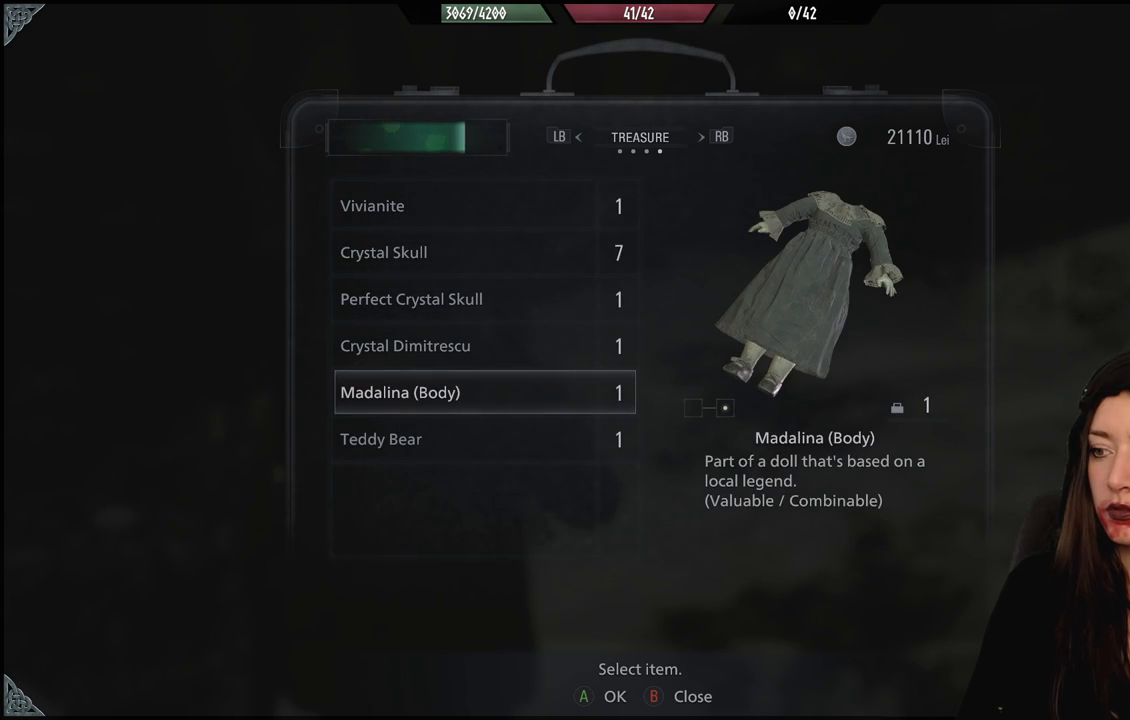
{"dt_ms": 500, "buttons": [], "left_stick": "center", "right_stick": "center", "events": [[200, "A", "down"], [283, "A", "up"]]}
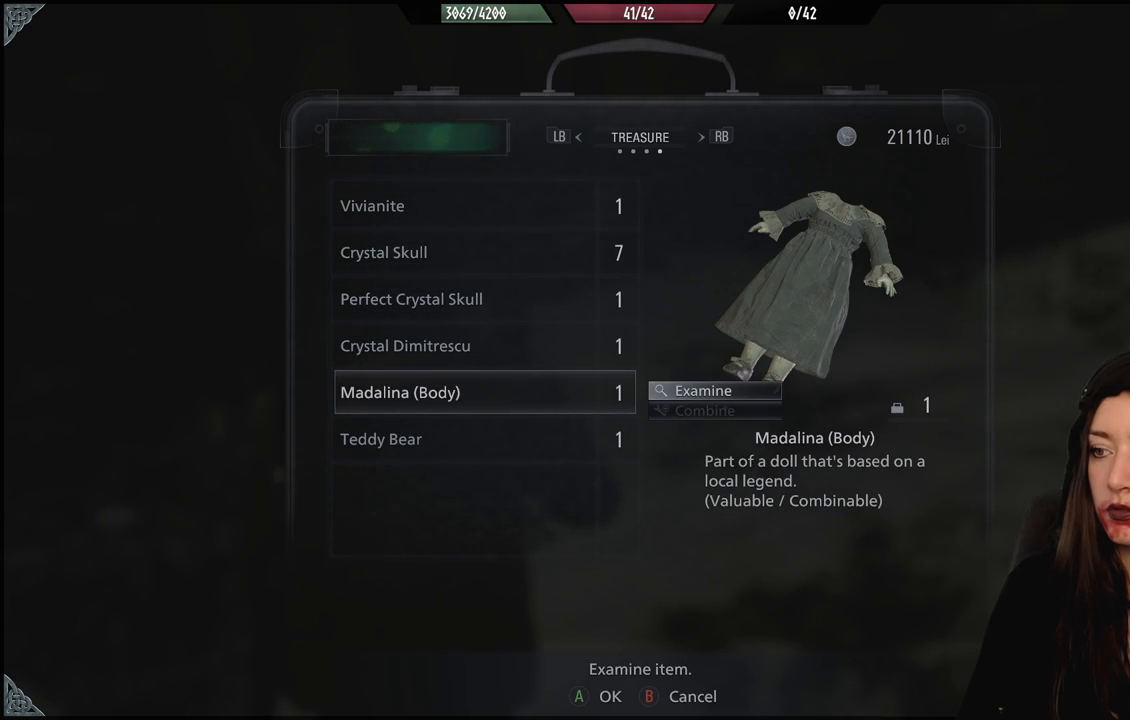
{"dt_ms": 500, "buttons": [], "left_stick": "center", "right_stick": "center", "events": [[200, "A", "down"], [300, "A", "up"]]}
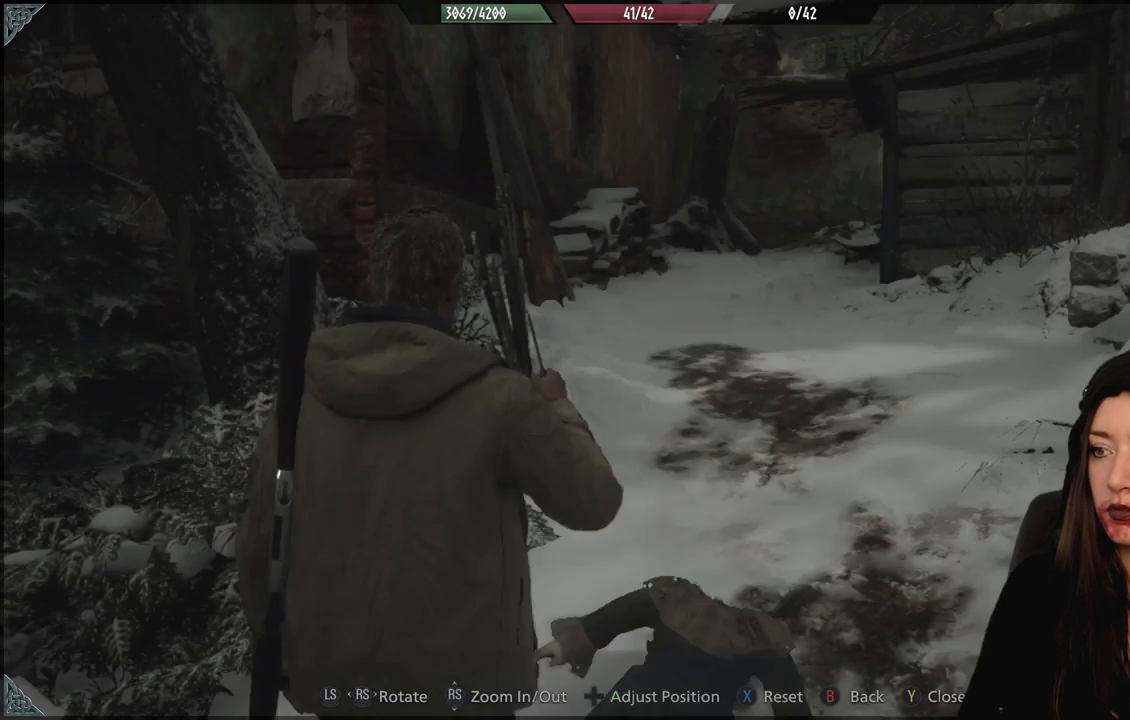
{"dt_ms": 500, "buttons": [], "left_stick": "left", "right_stick": "center", "events": [[350, "left_stick", "left"]]}
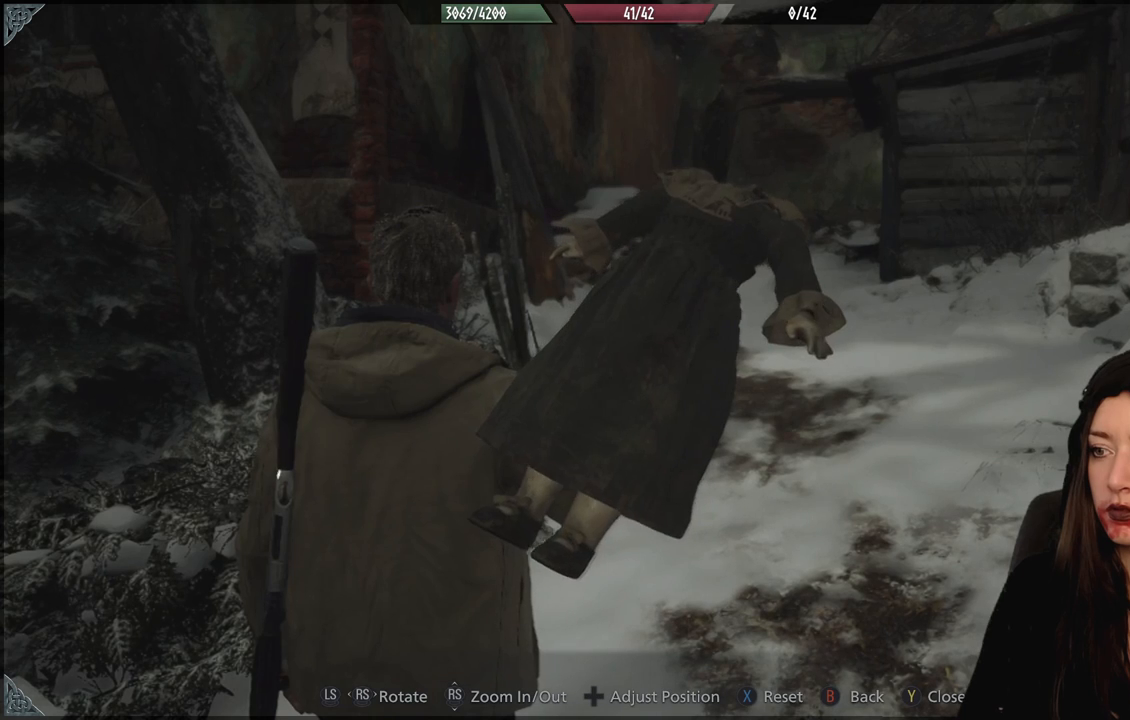
{"dt_ms": 500, "buttons": [], "left_stick": "left", "right_stick": "center", "events": []}
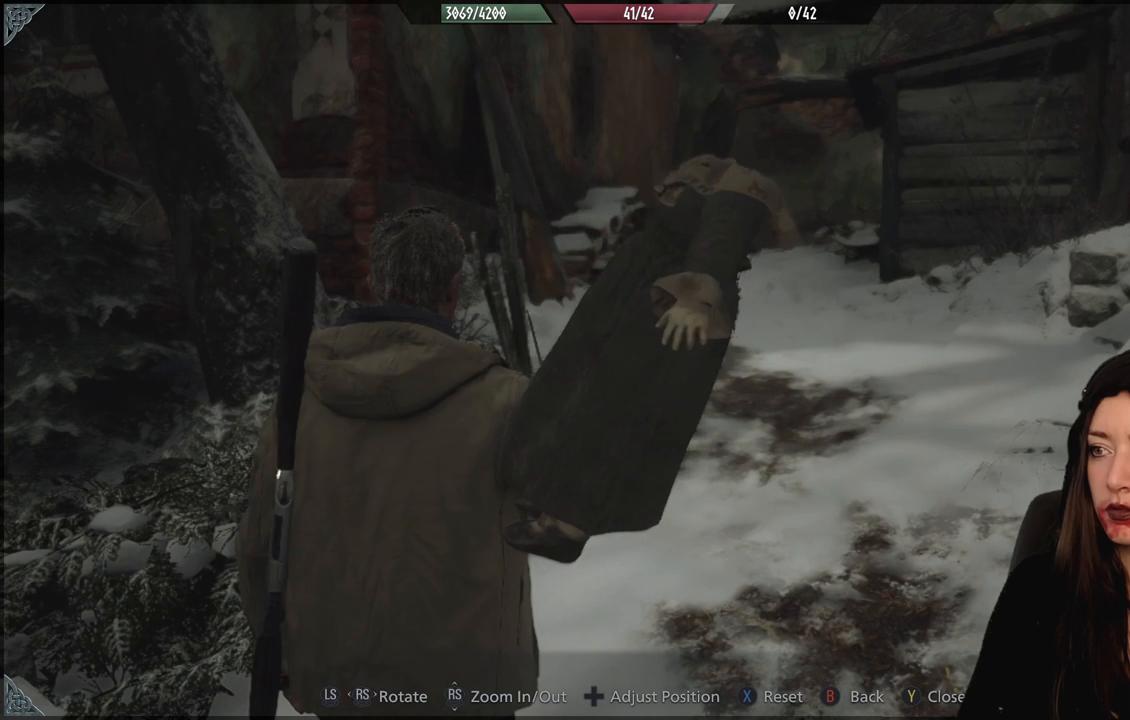
{"dt_ms": 500, "buttons": [], "left_stick": "left", "right_stick": "center", "events": []}
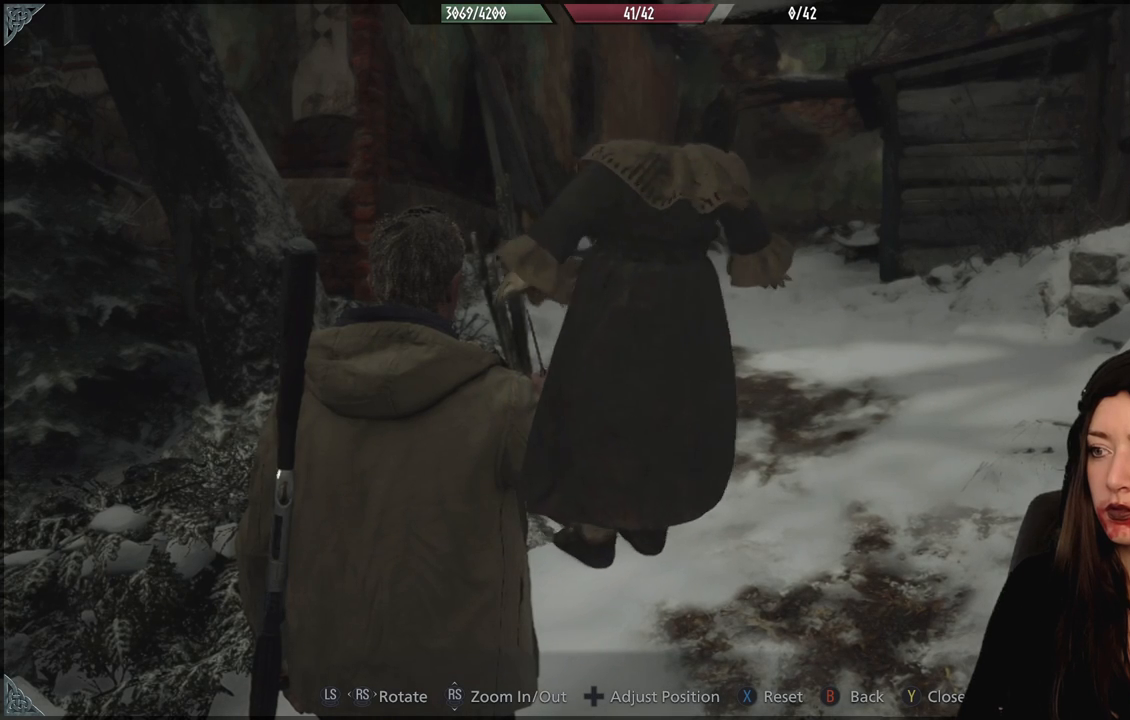
{"dt_ms": 500, "buttons": [], "left_stick": "down", "right_stick": "center", "events": [[83, "left_stick", "down"]]}
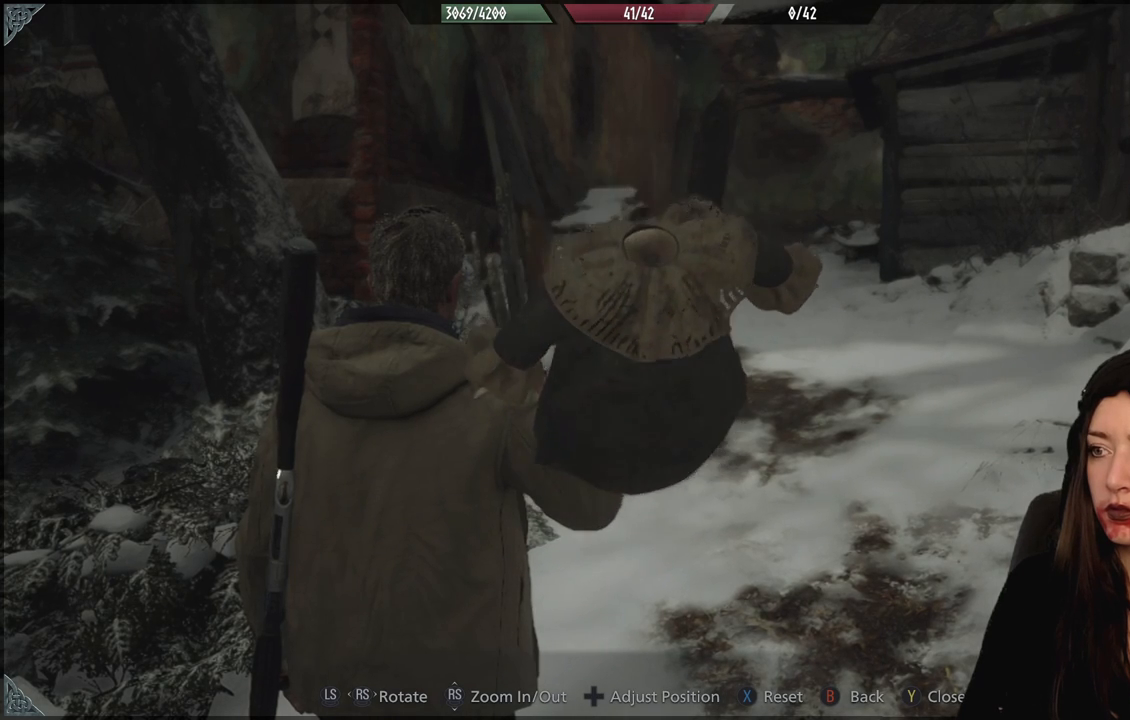
{"dt_ms": 1000, "buttons": [], "left_stick": "up-left", "right_stick": "center", "events": [[250, "left_stick", "center"], [533, "left_stick", "up-left"]]}
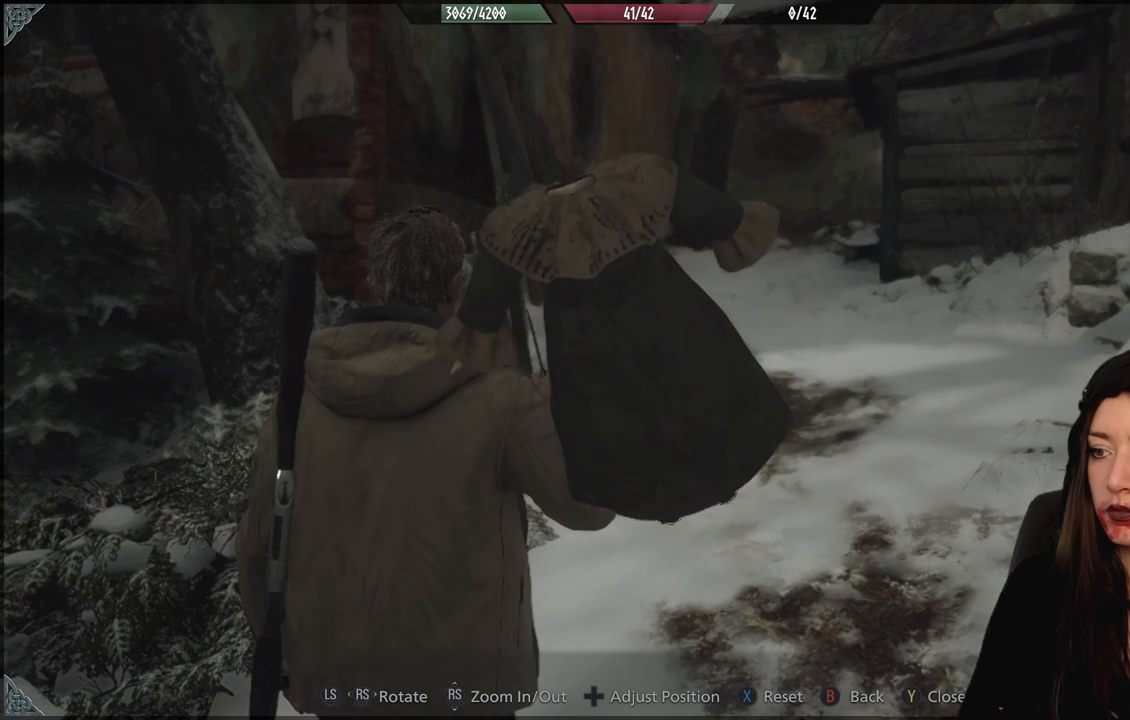
{"dt_ms": 500, "buttons": [], "left_stick": "up-left", "right_stick": "center", "events": []}
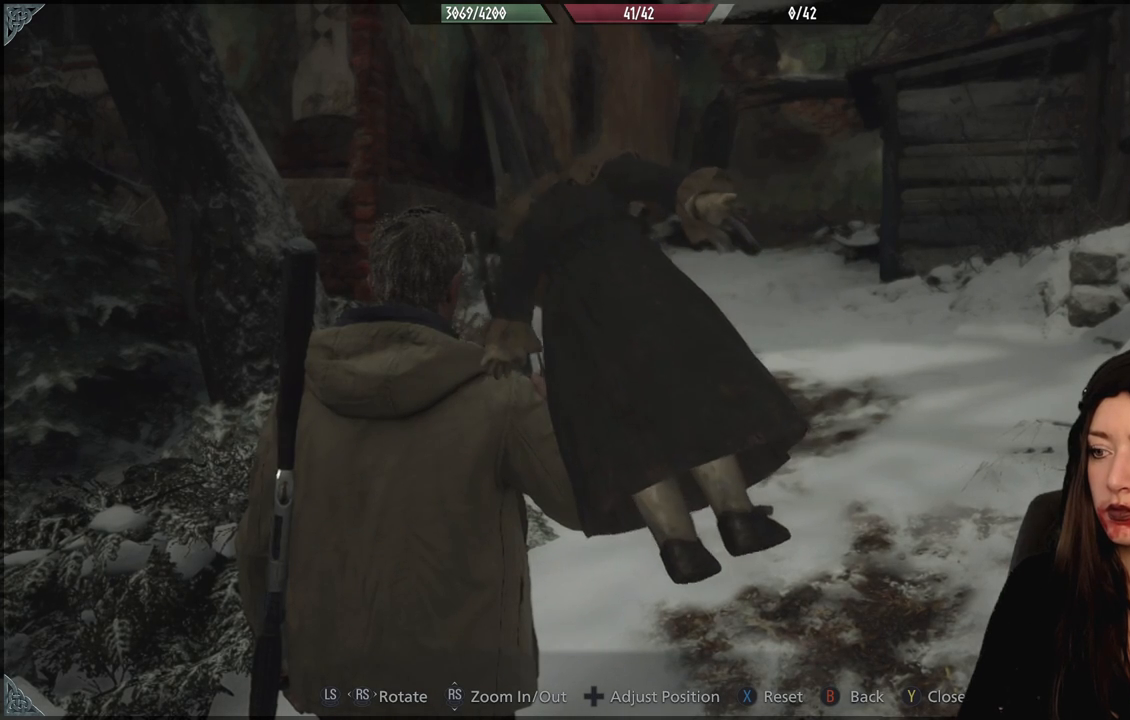
{"dt_ms": 500, "buttons": [], "left_stick": "up-left", "right_stick": "center", "events": []}
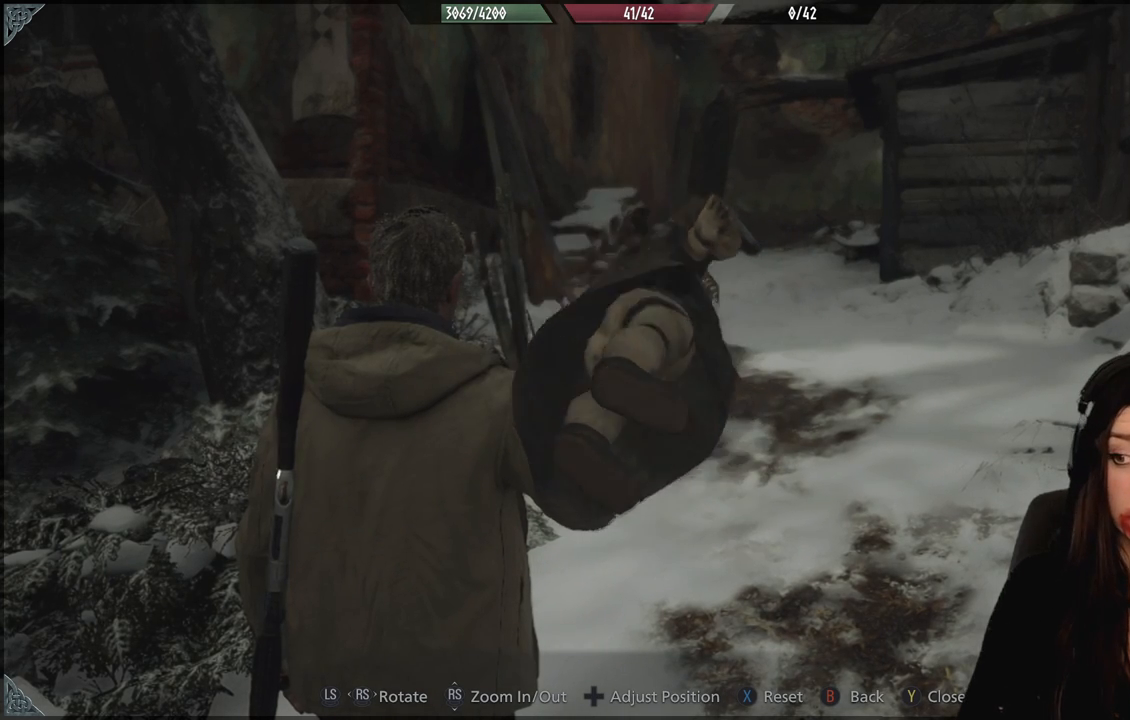
{"dt_ms": 500, "buttons": [], "left_stick": "up-left", "right_stick": "center", "events": []}
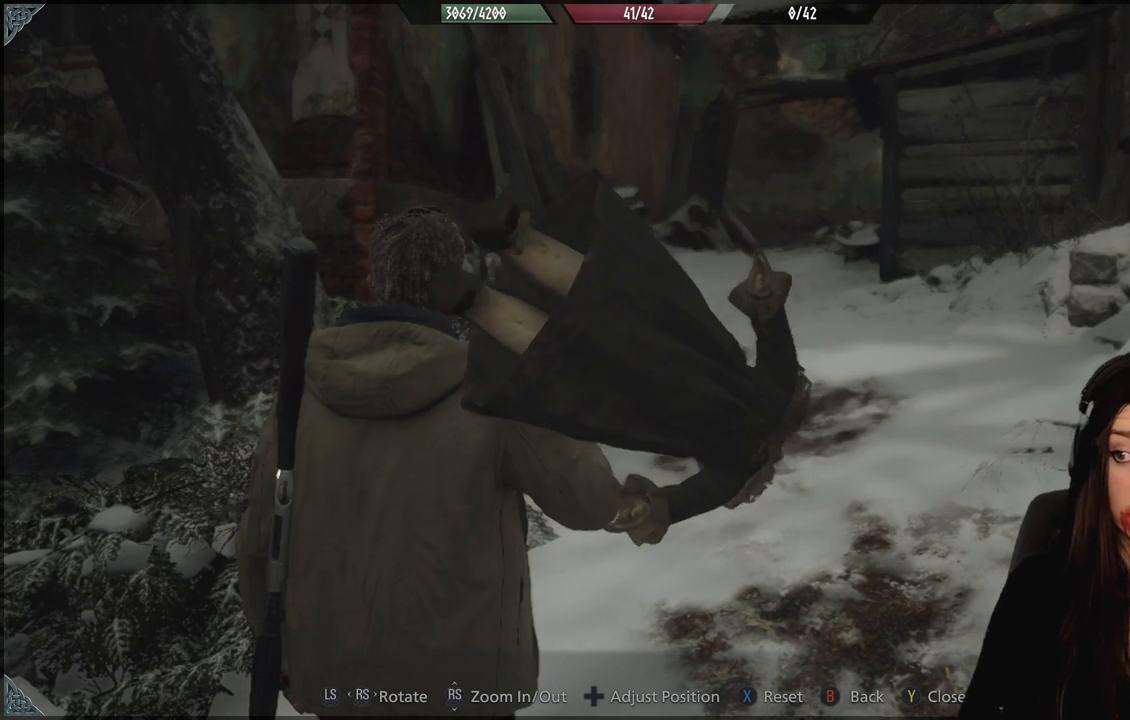
{"dt_ms": 500, "buttons": ["B"], "left_stick": "center", "right_stick": "center", "events": [[483, "B", "down"], [500, "left_stick", "center"]]}
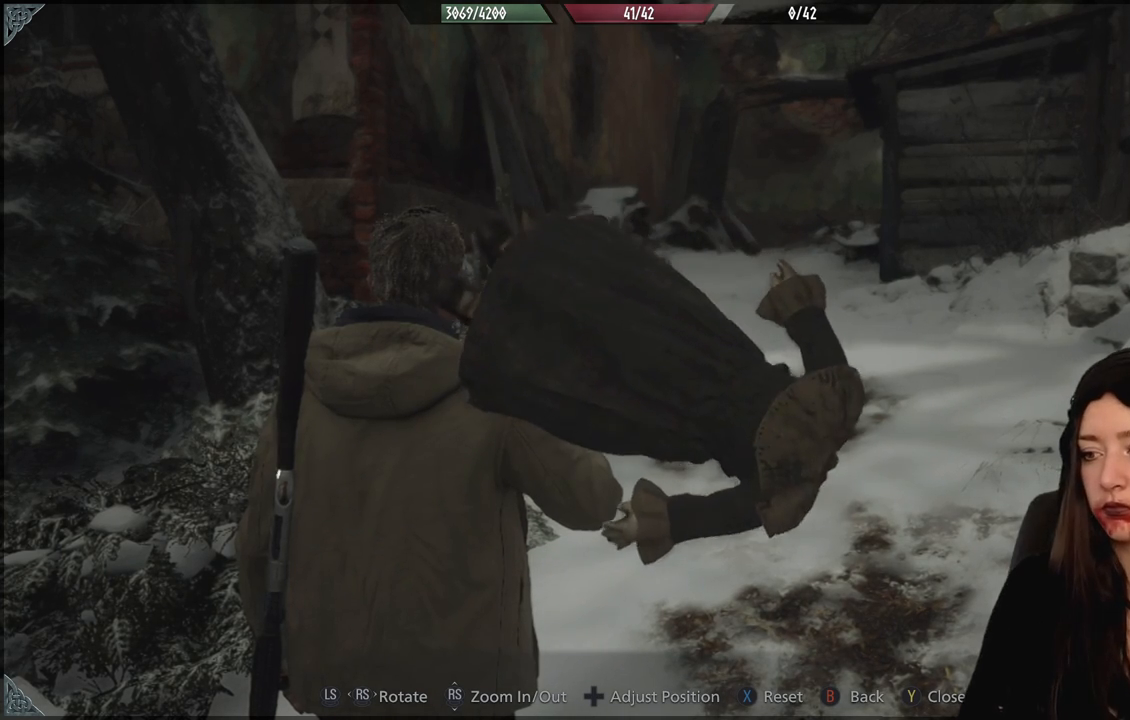
{"dt_ms": 500, "buttons": [], "left_stick": "down-left", "right_stick": "center", "events": [[83, "B", "up"], [267, "left_stick", "down-left"], [300, "right_stick", "down-left"], [500, "right_stick", "center"]]}
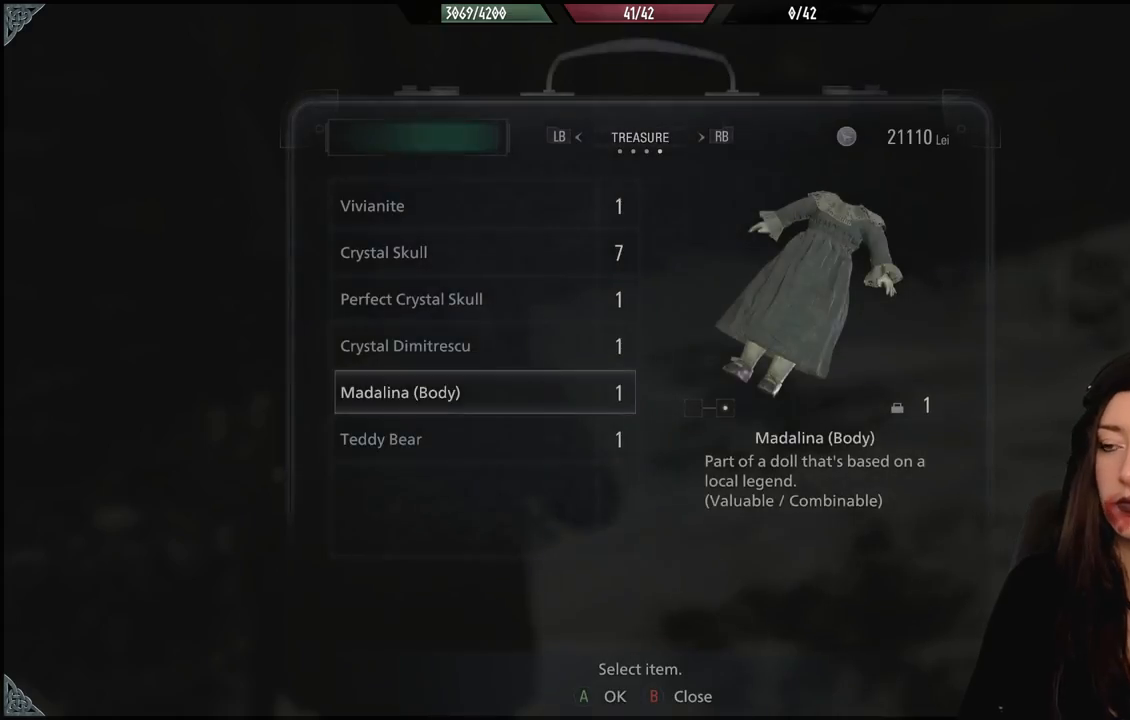
{"dt_ms": 500, "buttons": [], "left_stick": "center", "right_stick": "left", "events": [[100, "B", "down"], [200, "B", "up"], [333, "left_stick", "down"], [367, "right_stick", "down-left"], [467, "right_stick", "left"], [483, "left_stick", "center"]]}
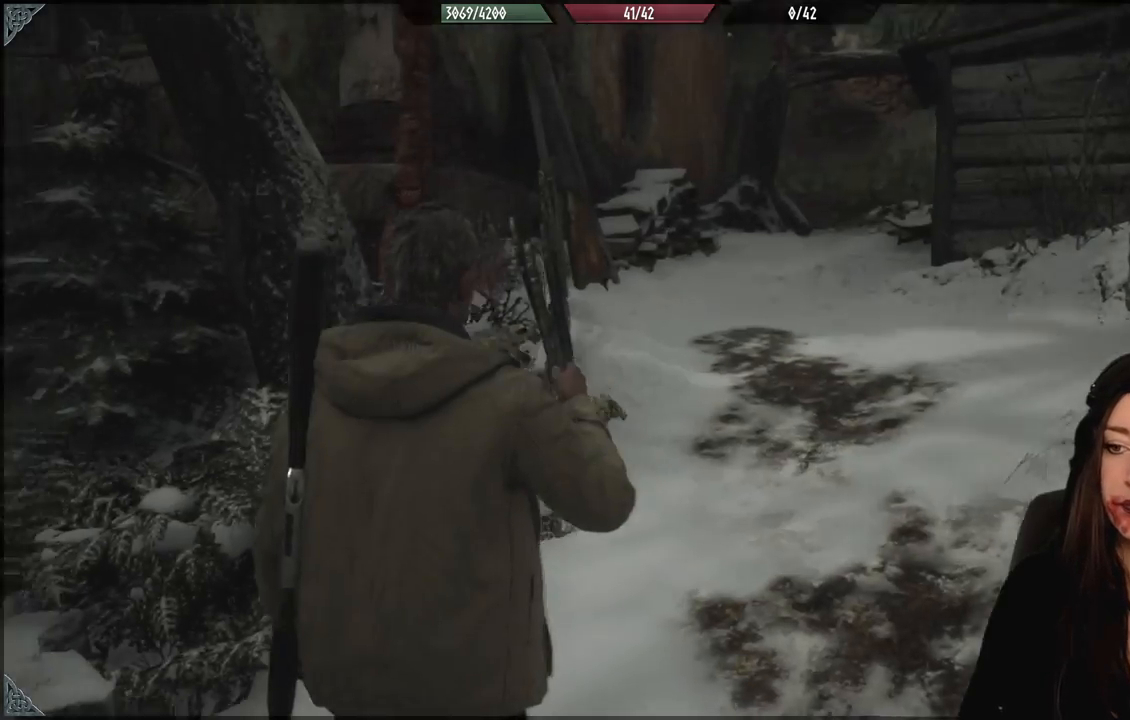
{"dt_ms": 500, "buttons": [], "left_stick": "down-left", "right_stick": "left", "events": [[267, "left_stick", "down-left"]]}
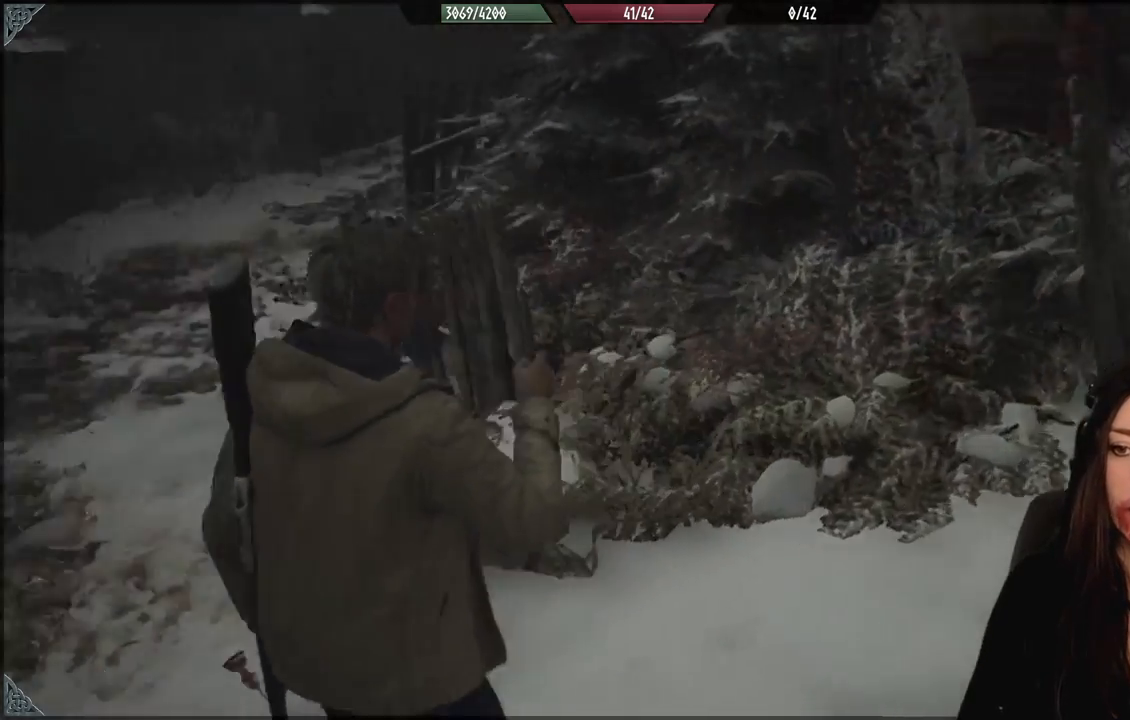
{"dt_ms": 500, "buttons": [], "left_stick": "up-left", "right_stick": "left", "events": [[67, "left_stick", "left"], [250, "left_stick", "up-left"]]}
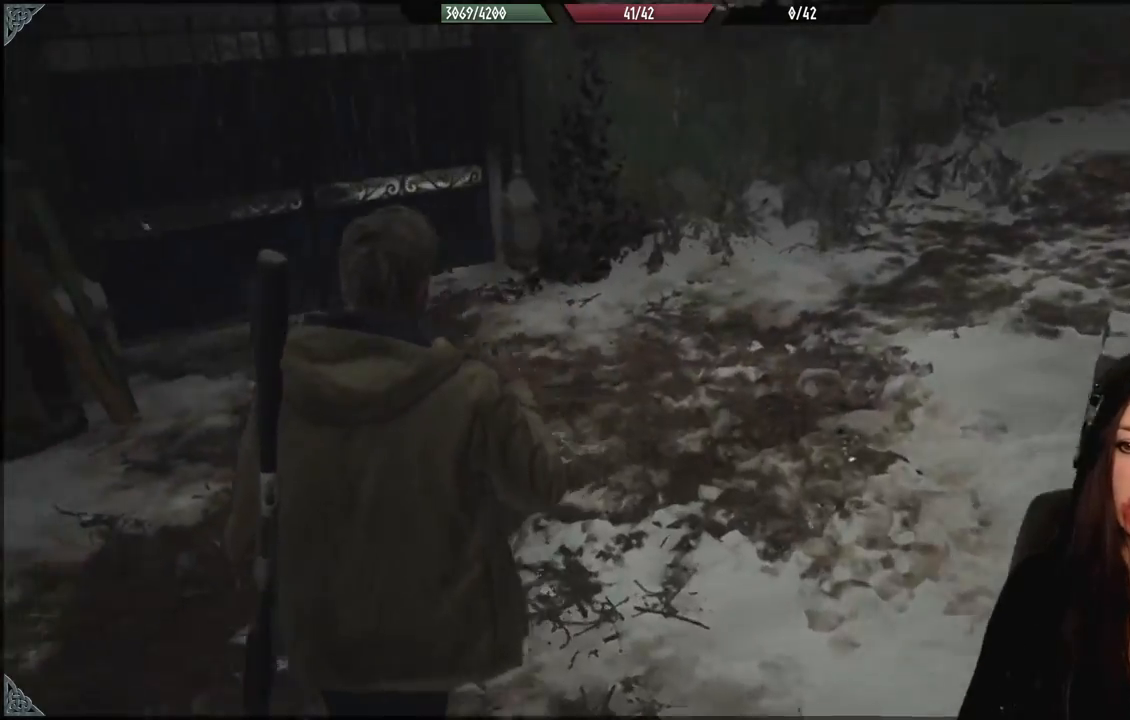
{"dt_ms": 500, "buttons": [], "left_stick": "up-right", "right_stick": "center", "events": [[350, "right_stick", "center"], [433, "left_stick", "up-right"]]}
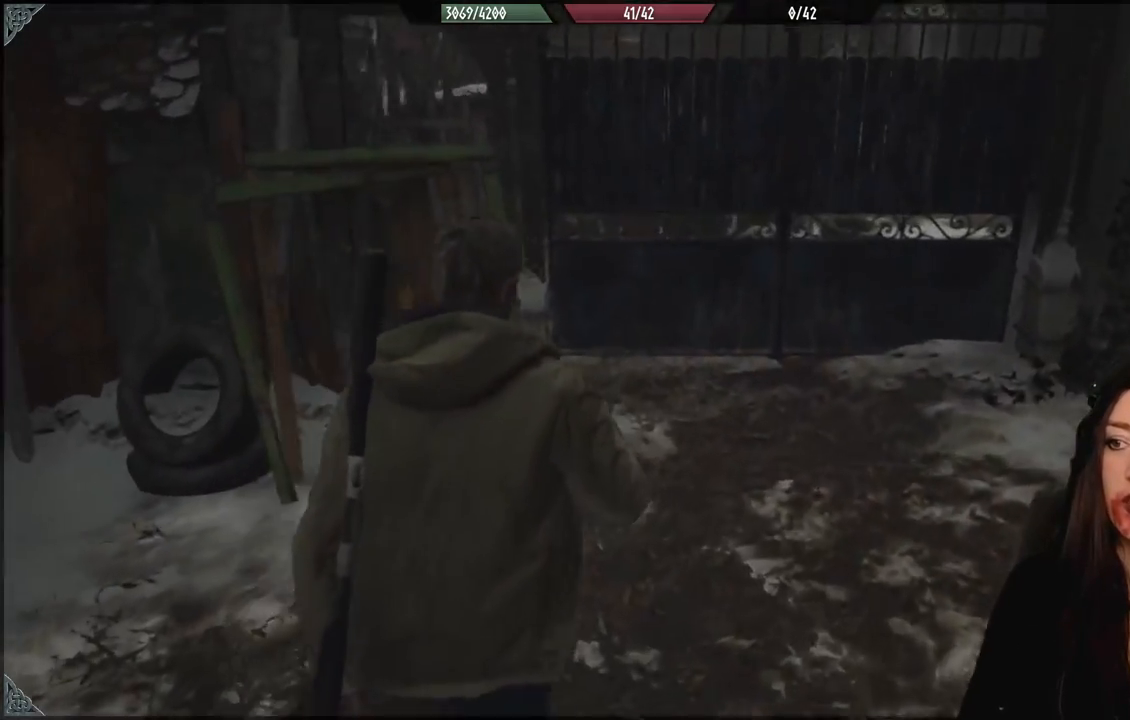
{"dt_ms": 500, "buttons": [], "left_stick": "up", "right_stick": "center", "events": [[67, "right_stick", "up-right"], [217, "right_stick", "center"], [250, "left_stick", "up"]]}
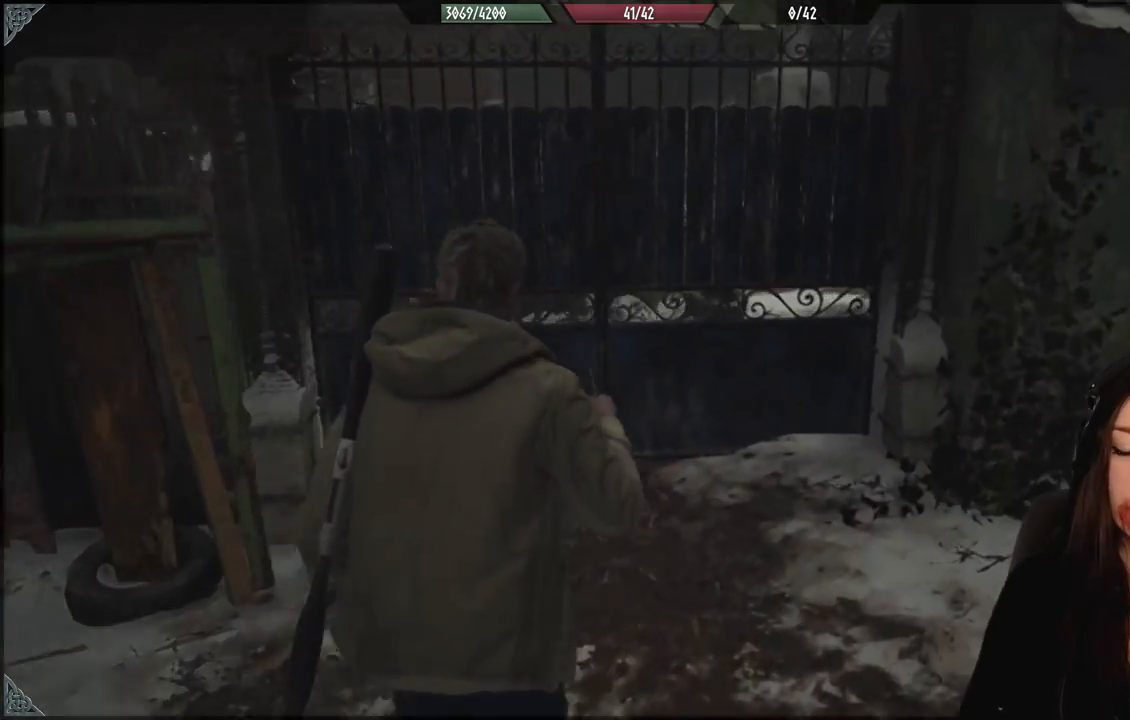
{"dt_ms": 500, "buttons": [], "left_stick": "up", "right_stick": "right", "events": [[433, "right_stick", "right"]]}
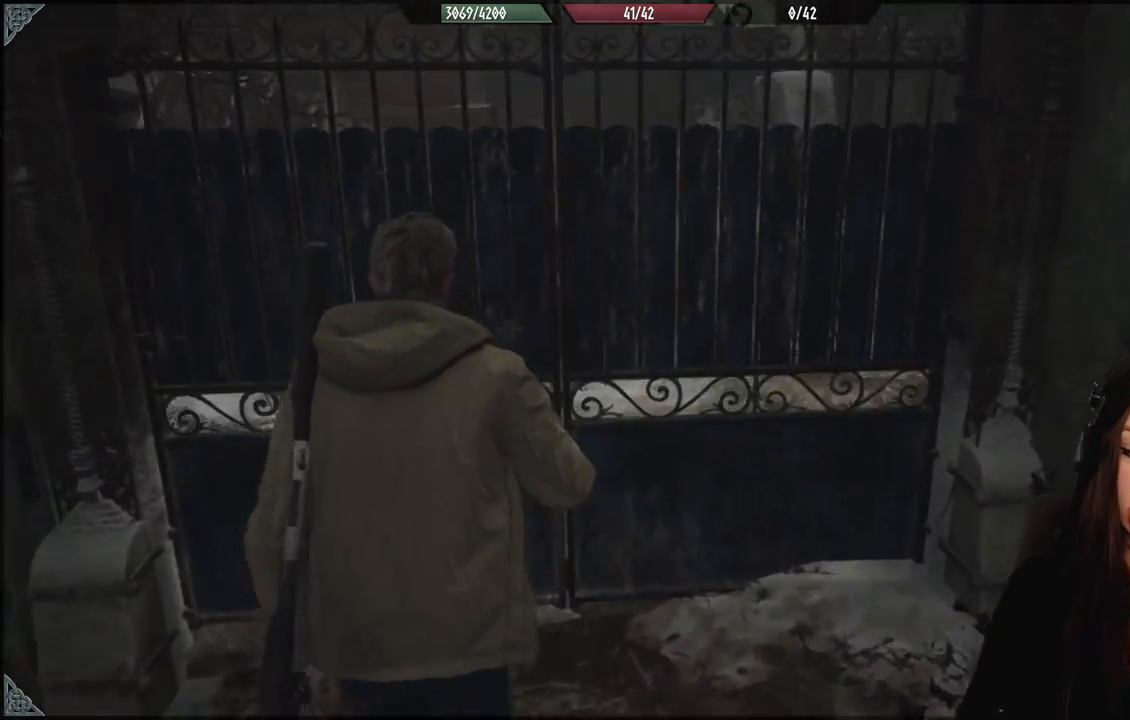
{"dt_ms": 500, "buttons": [], "left_stick": "up", "right_stick": "center", "events": [[50, "right_stick", "center"]]}
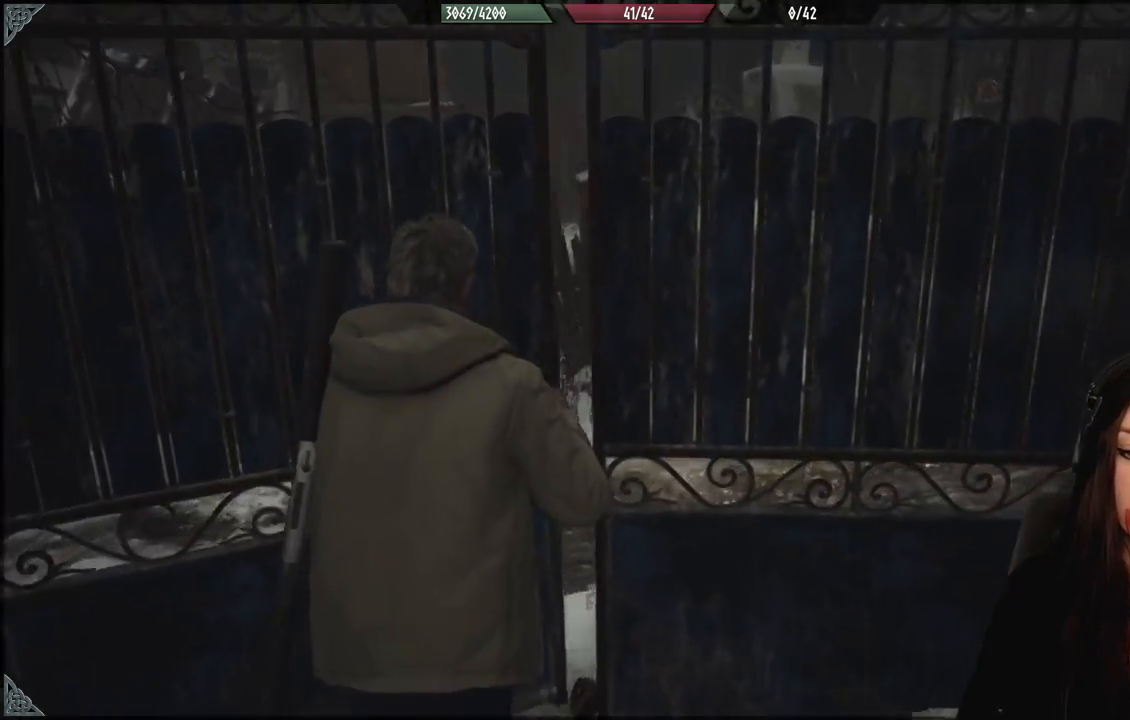
{"dt_ms": 1000, "buttons": [], "left_stick": "up", "right_stick": "right", "events": [[500, "right_stick", "right"]]}
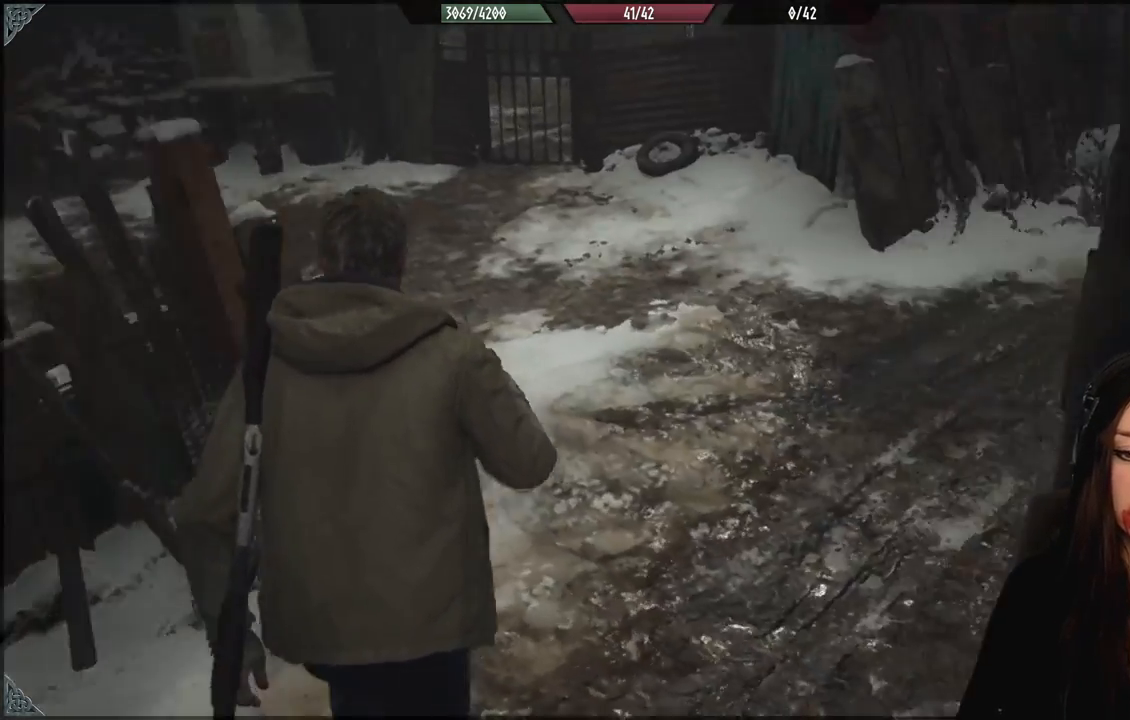
{"dt_ms": 500, "buttons": [], "left_stick": "center", "right_stick": "center", "events": [[200, "left_stick", "center"], [267, "right_stick", "center"]]}
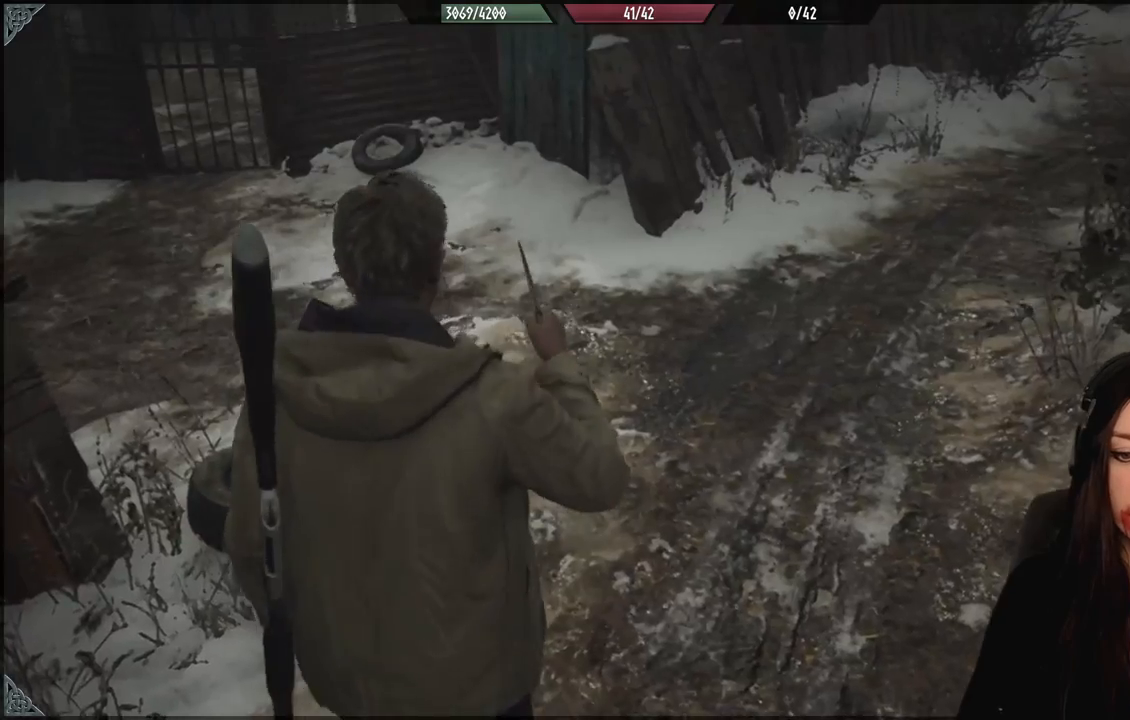
{"dt_ms": 500, "buttons": [], "left_stick": "up", "right_stick": "center", "events": [[50, "right_stick", "up-right"], [117, "left_stick", "up"], [183, "right_stick", "right"], [383, "right_stick", "center"]]}
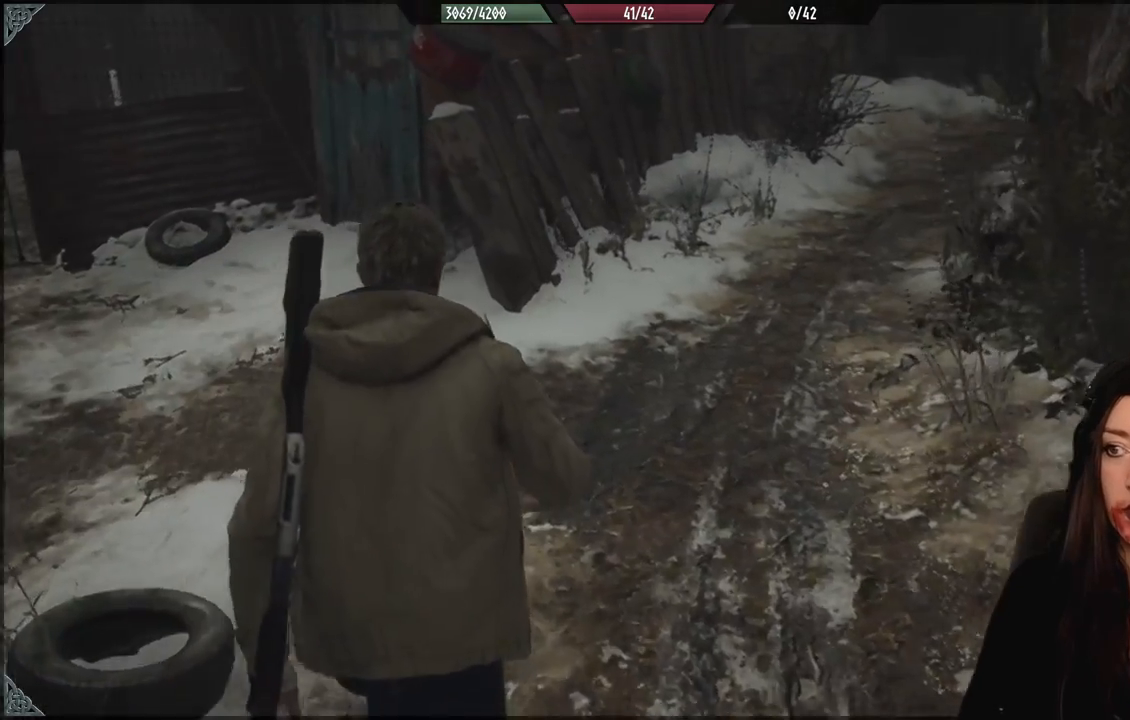
{"dt_ms": 1000, "buttons": [], "left_stick": "center", "right_stick": "left", "events": [[150, "right_stick", "up-right"], [333, "right_stick", "center"], [550, "left_stick", "center"], [600, "right_stick", "left"]]}
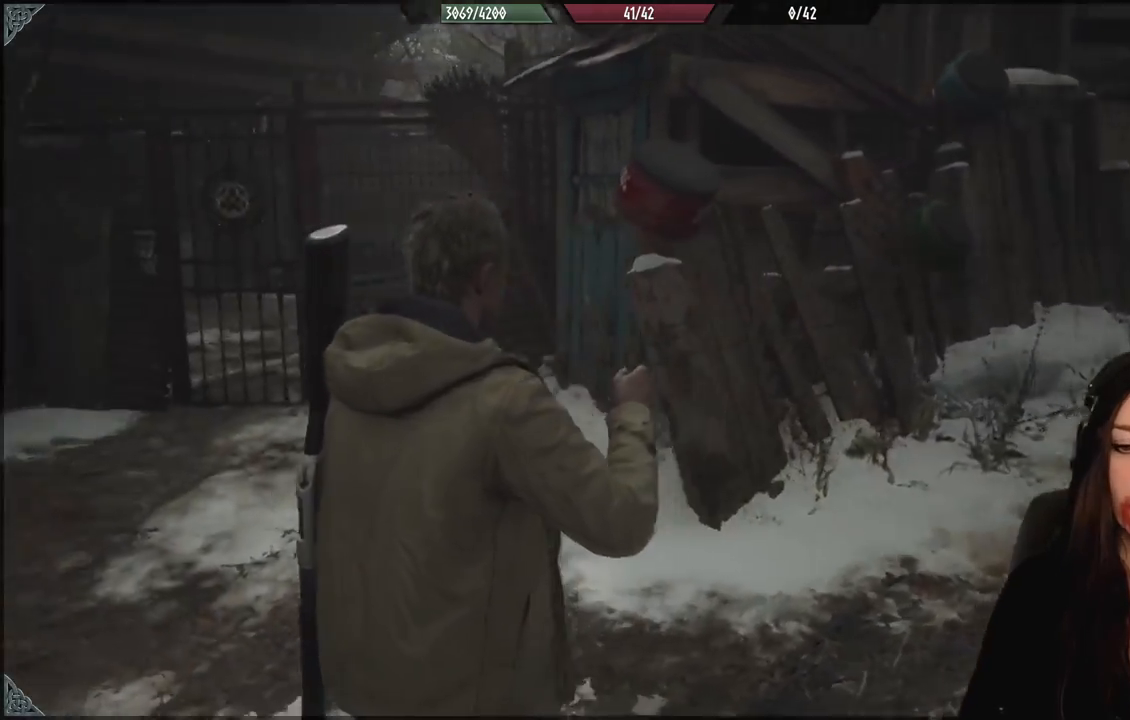
{"dt_ms": 500, "buttons": [], "left_stick": "center", "right_stick": "center", "events": [[67, "left_stick", "right"], [250, "left_stick", "up-right"], [433, "left_stick", "center"], [433, "right_stick", "center"]]}
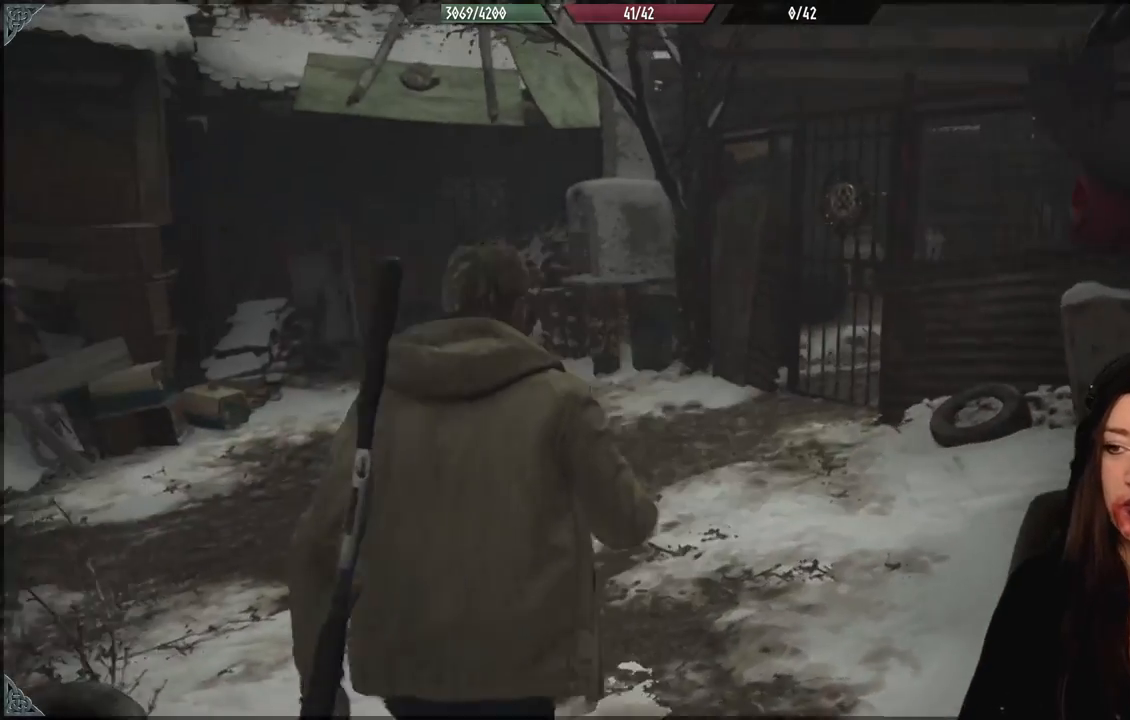
{"dt_ms": 500, "buttons": [], "left_stick": "up-left", "right_stick": "center", "events": [[317, "right_stick", "down-right"], [433, "left_stick", "up-left"], [467, "right_stick", "center"]]}
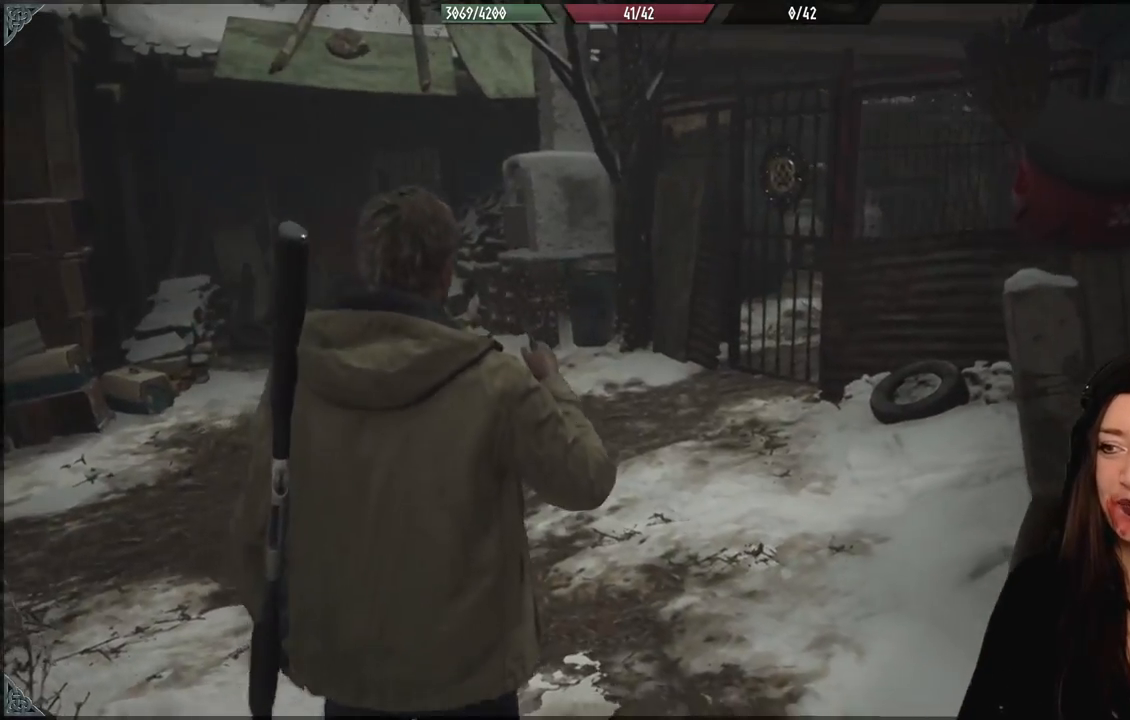
{"dt_ms": 500, "buttons": [], "left_stick": "up-left", "right_stick": "left", "events": [[150, "right_stick", "down-left"], [250, "right_stick", "left"]]}
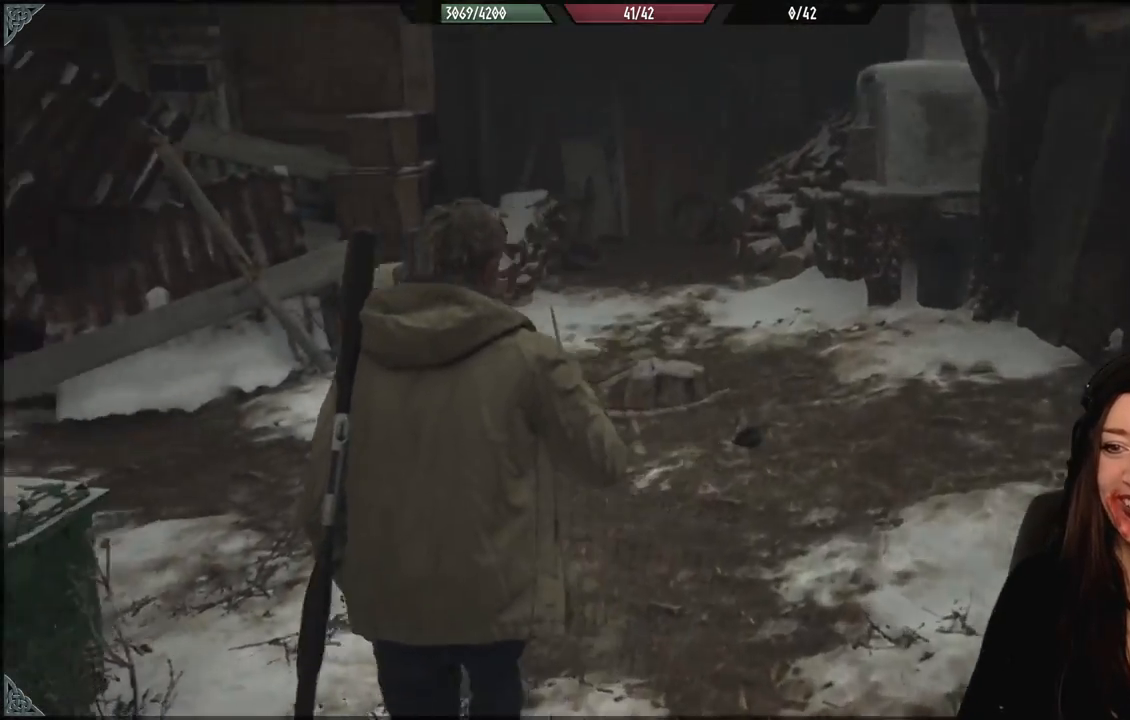
{"dt_ms": 500, "buttons": [], "left_stick": "up-left", "right_stick": "center", "events": [[233, "right_stick", "center"]]}
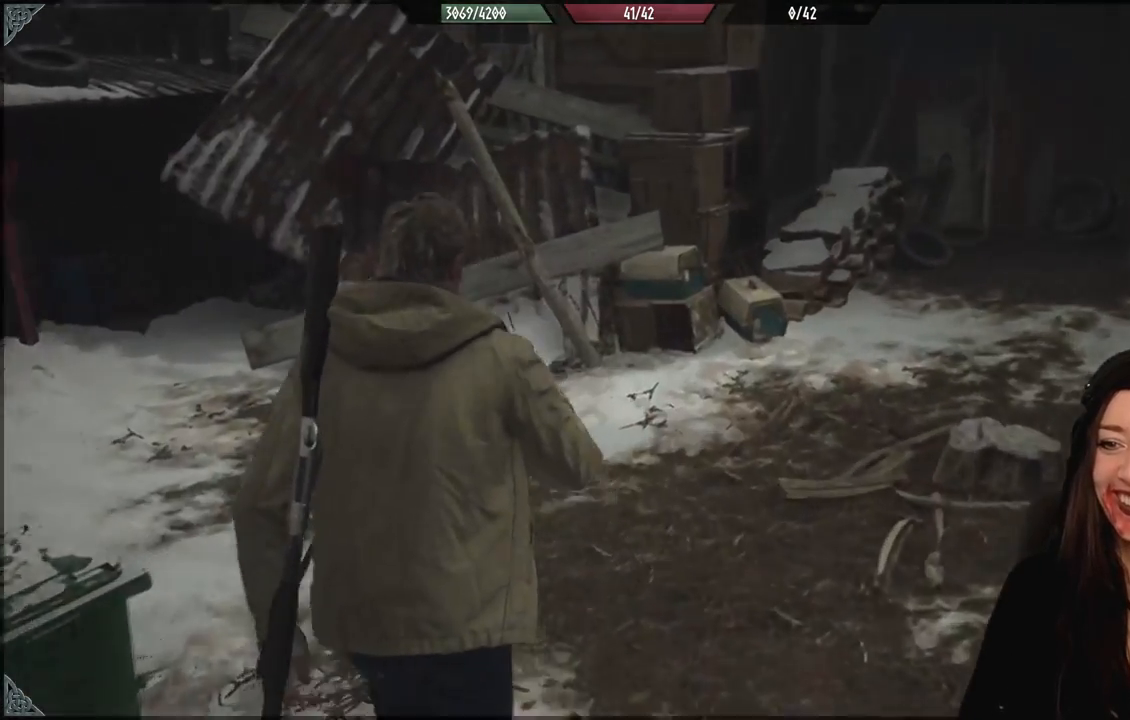
{"dt_ms": 500, "buttons": [], "left_stick": "right", "right_stick": "right", "events": [[100, "left_stick", "up-right"], [100, "right_stick", "right"], [183, "left_stick", "right"]]}